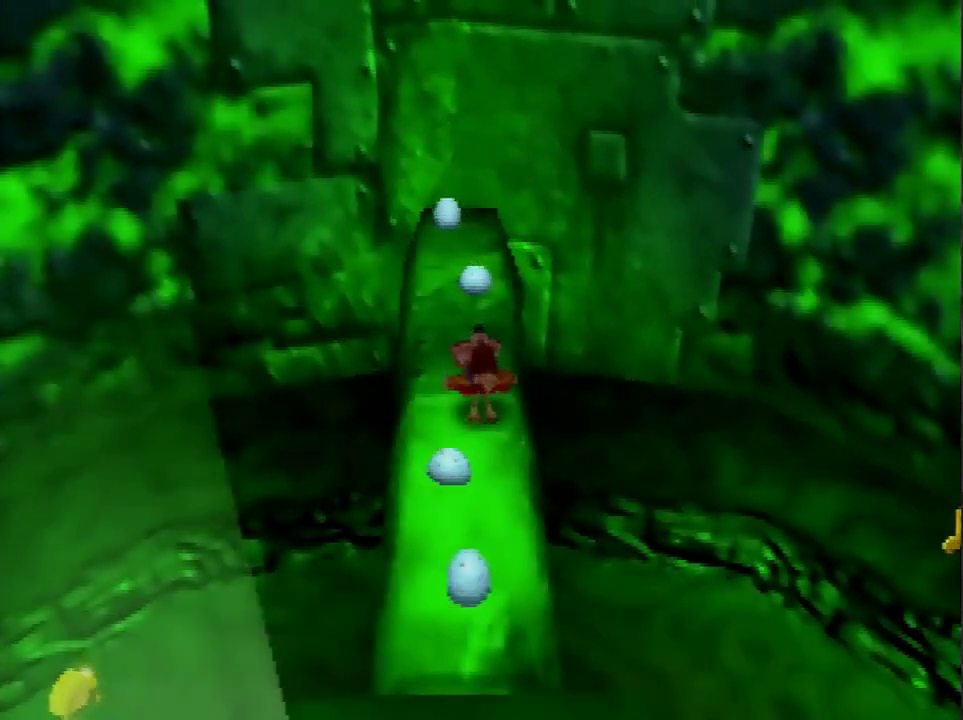
Gameplay with a controller (Nintendo layout); each line is a JSON object with the inputs held at the frame after it. "events" lists button and stick changes between this image and that frame as [ms after this image, input, new state], when the widget could be followed in between. Not read: L3 R3.
{"buttons": [], "left_stick": "up-left", "events": [[500, "left_stick", "up-left"]]}
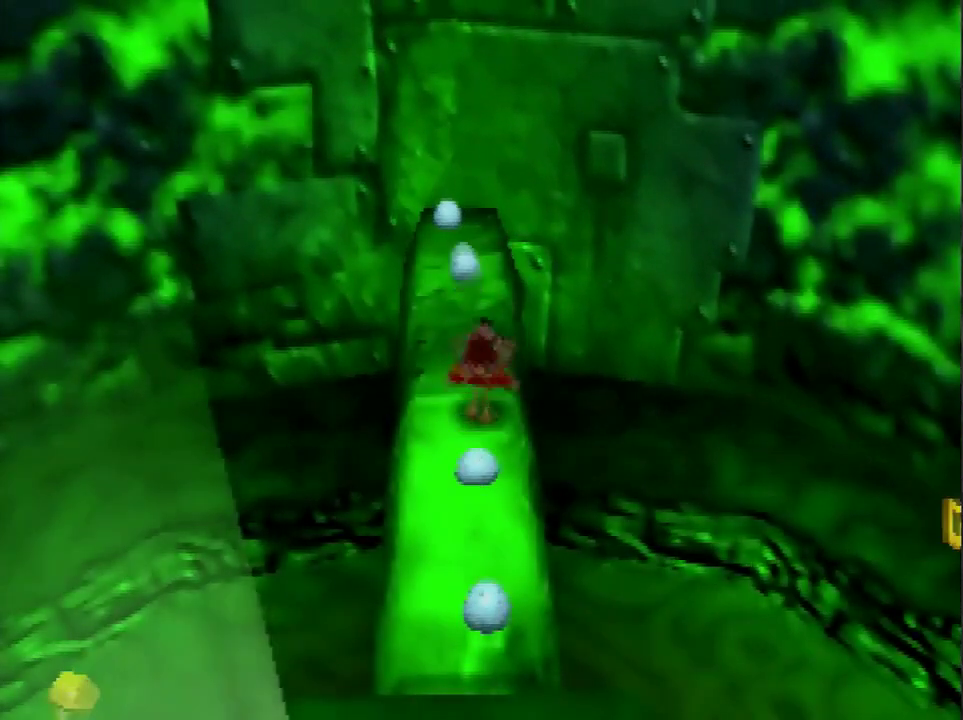
{"buttons": [], "left_stick": "up-left", "events": [[67, "A", "down"], [134, "A", "up"]]}
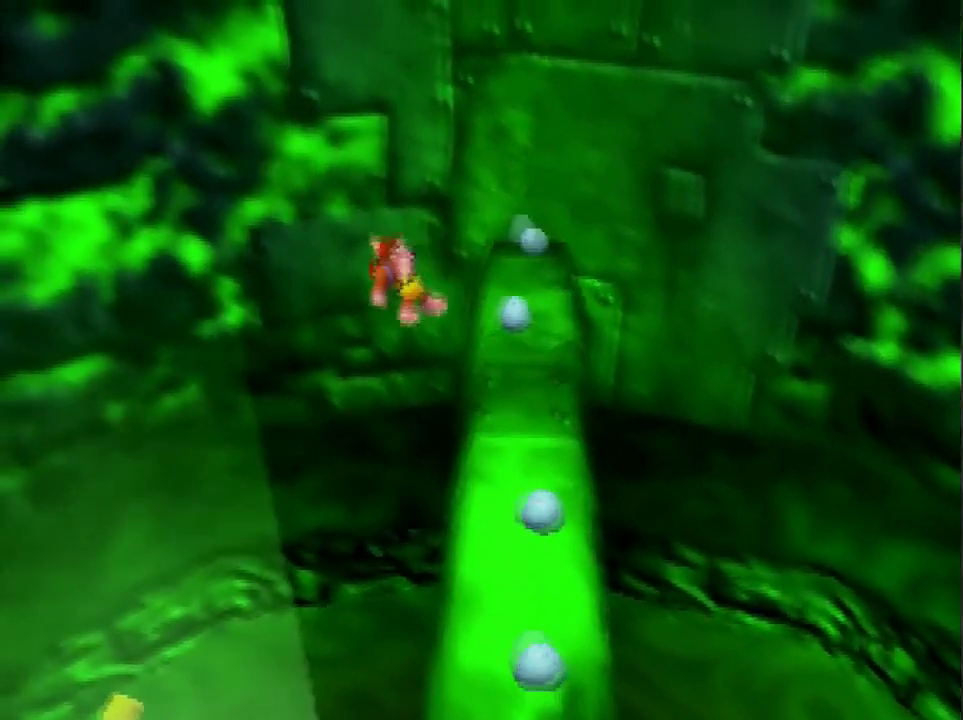
{"buttons": [], "left_stick": "center", "events": [[233, "left_stick", "center"]]}
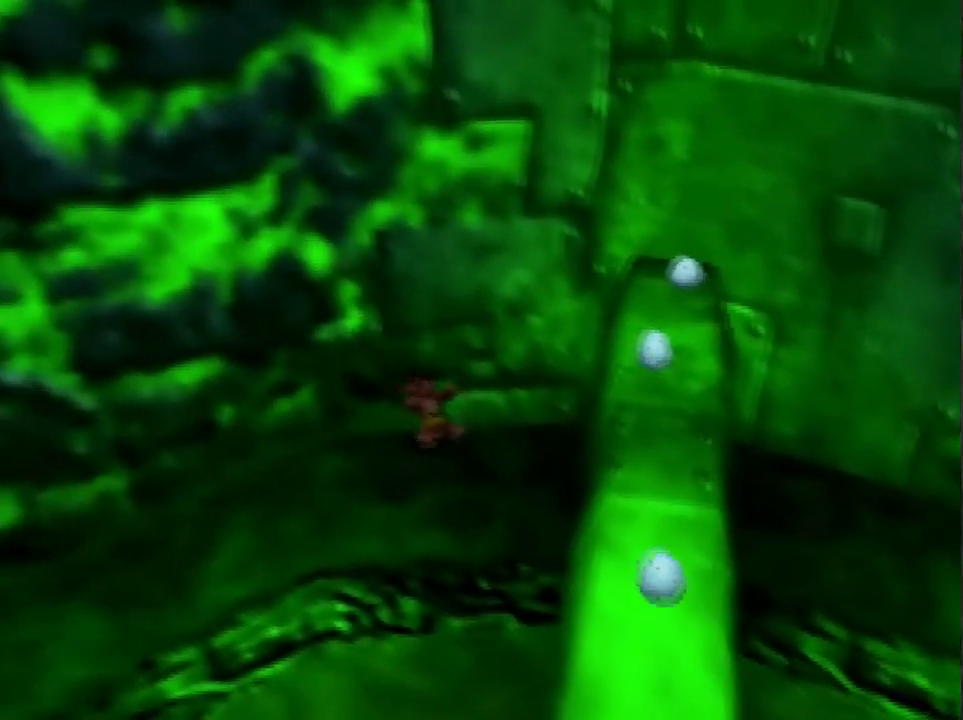
{"buttons": ["A"], "left_stick": "down-right", "events": [[367, "left_stick", "down-right"], [434, "A", "down"]]}
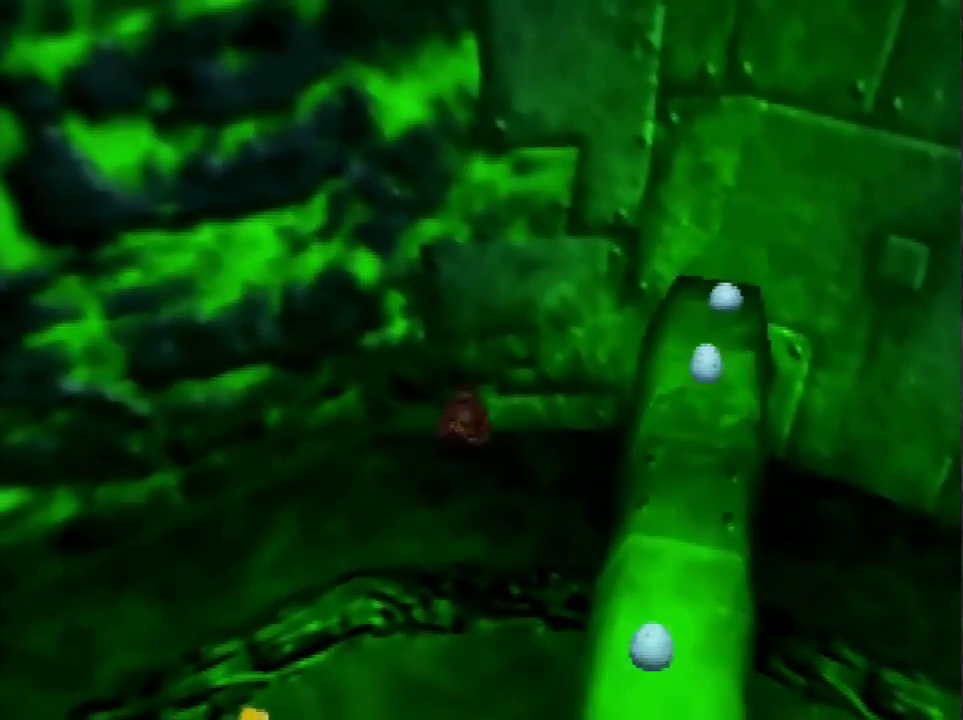
{"buttons": ["A"], "left_stick": "right", "events": [[334, "left_stick", "right"]]}
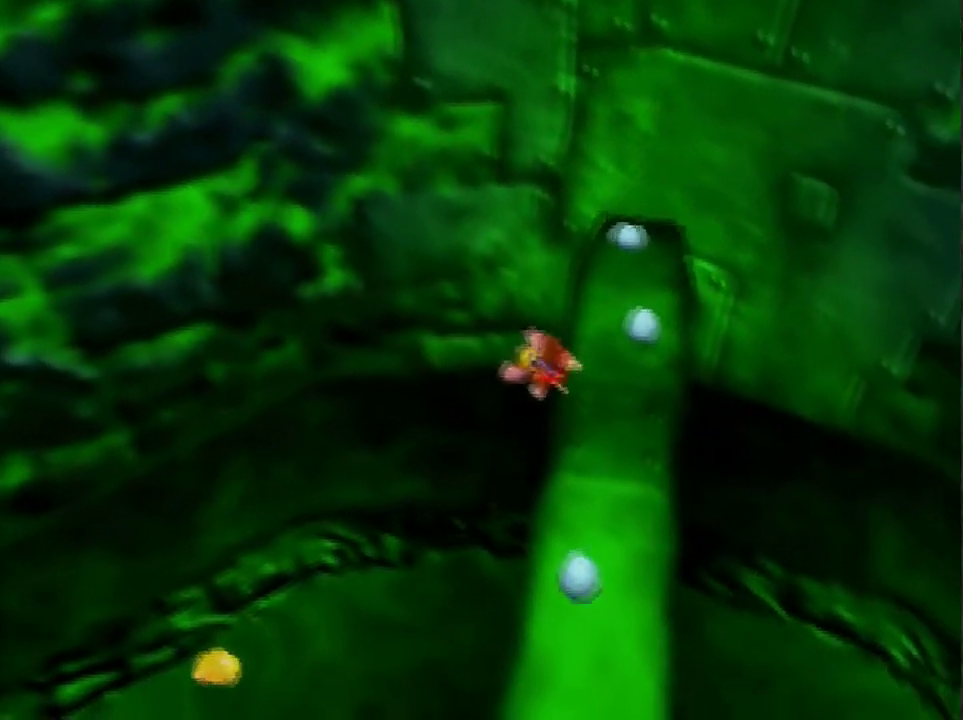
{"buttons": [], "left_stick": "center", "events": [[167, "A", "up"], [167, "left_stick", "down"], [500, "left_stick", "center"]]}
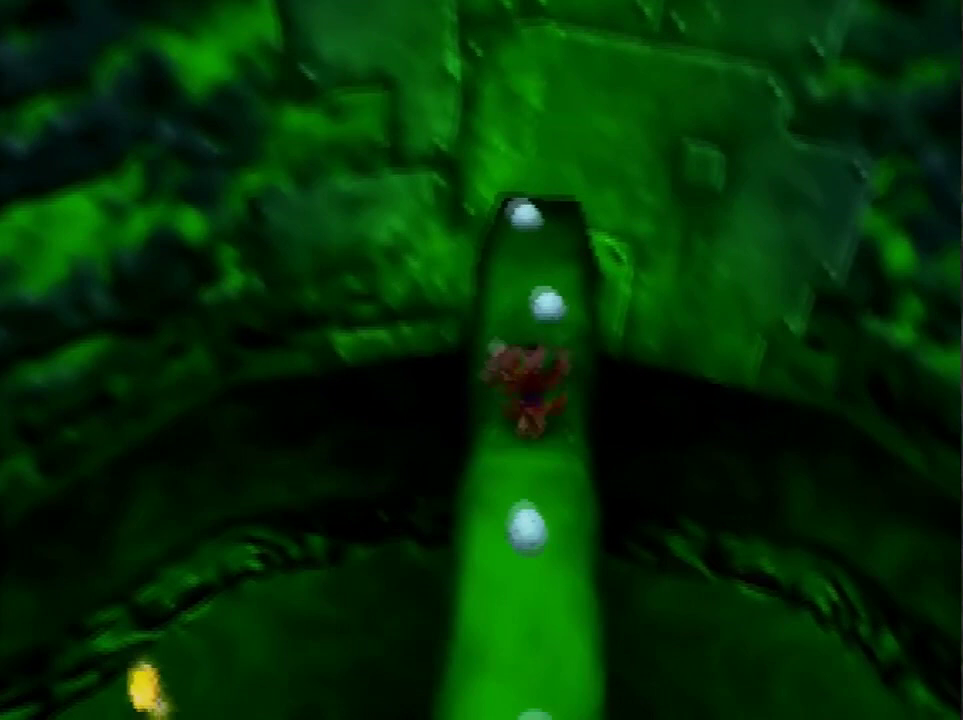
{"buttons": [], "left_stick": "center", "events": [[34, "A", "down"], [201, "A", "up"], [234, "left_stick", "up"], [501, "left_stick", "center"]]}
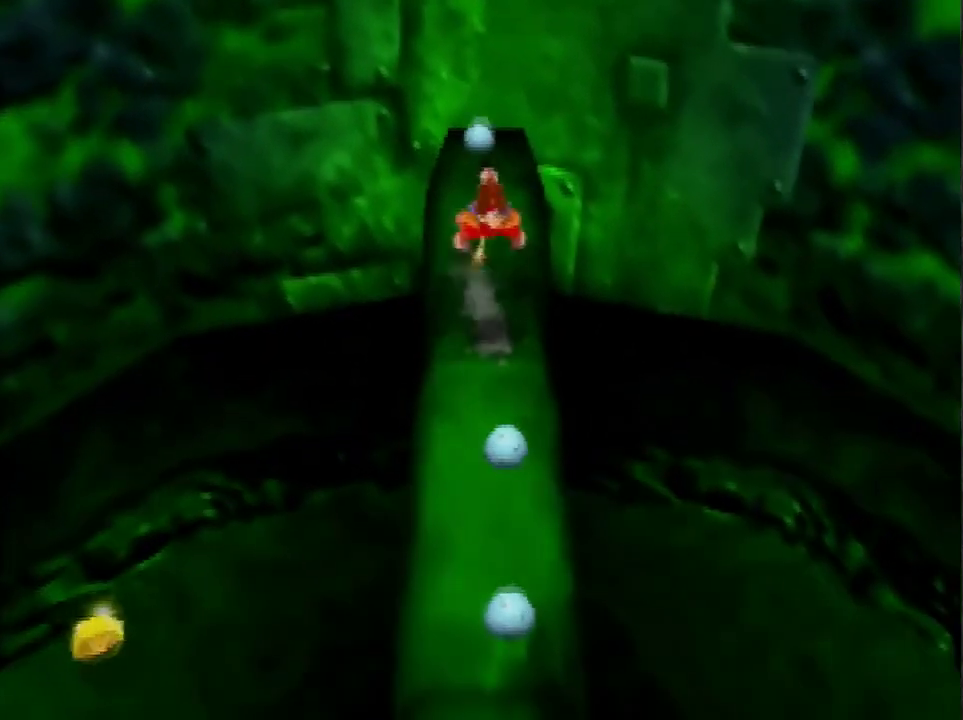
{"buttons": [], "left_stick": "up", "events": [[233, "left_stick", "down"], [434, "left_stick", "up-right"], [500, "left_stick", "up"]]}